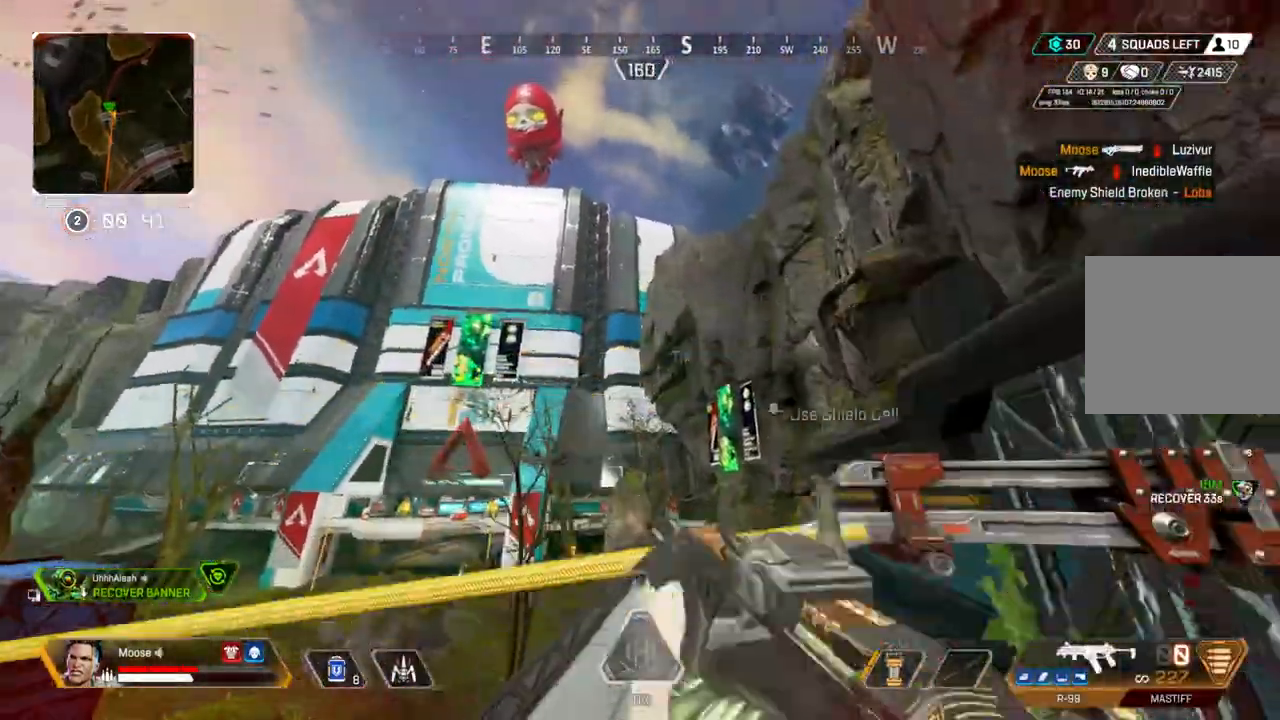
Gameplay with a controller (PlayStation layout); each line is a JSON object with the inputs held at the frame after it. "events" lists button and stick changes between this image and that frame as [ms after this image, input, new state], when the widget could be followed in between. Not read: SELECT START.
{"buttons": [], "left_stick": "up", "right_stick": "center", "events": [[183, "right_stick", "down-right"], [250, "left_stick", "up-right"], [433, "left_stick", "up"], [433, "right_stick", "center"]]}
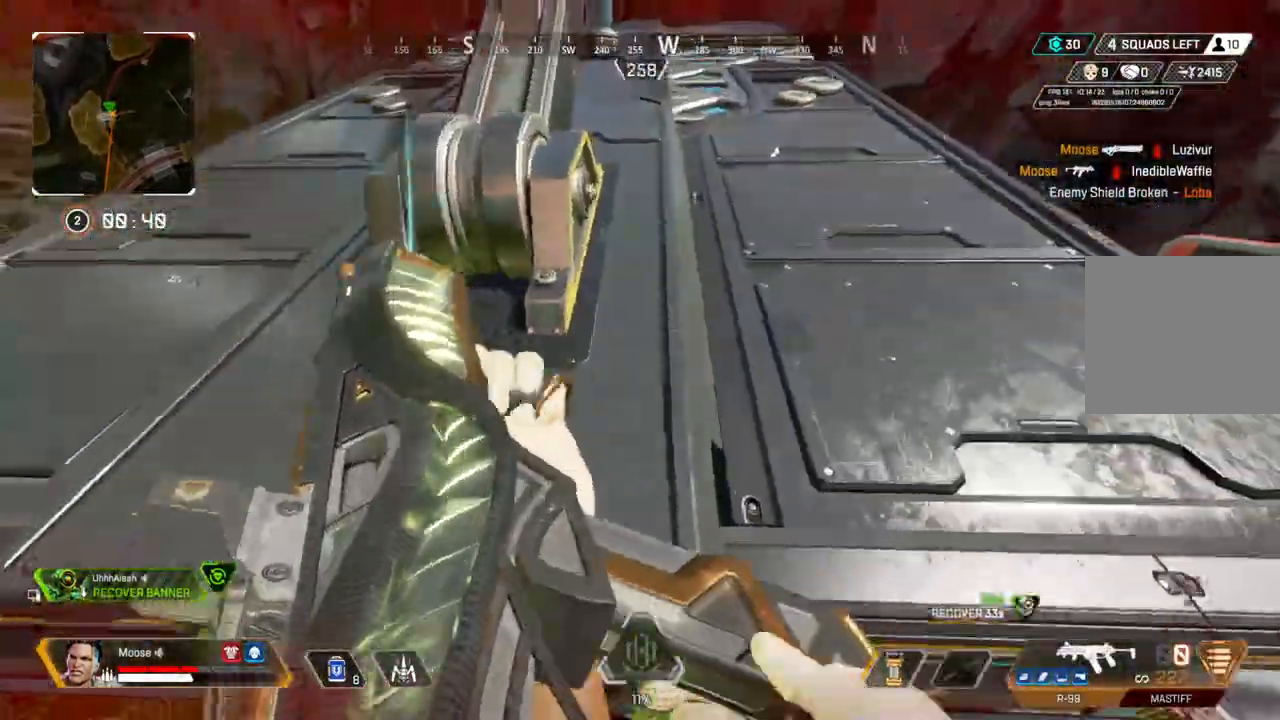
{"buttons": [], "left_stick": "up", "right_stick": "center", "events": []}
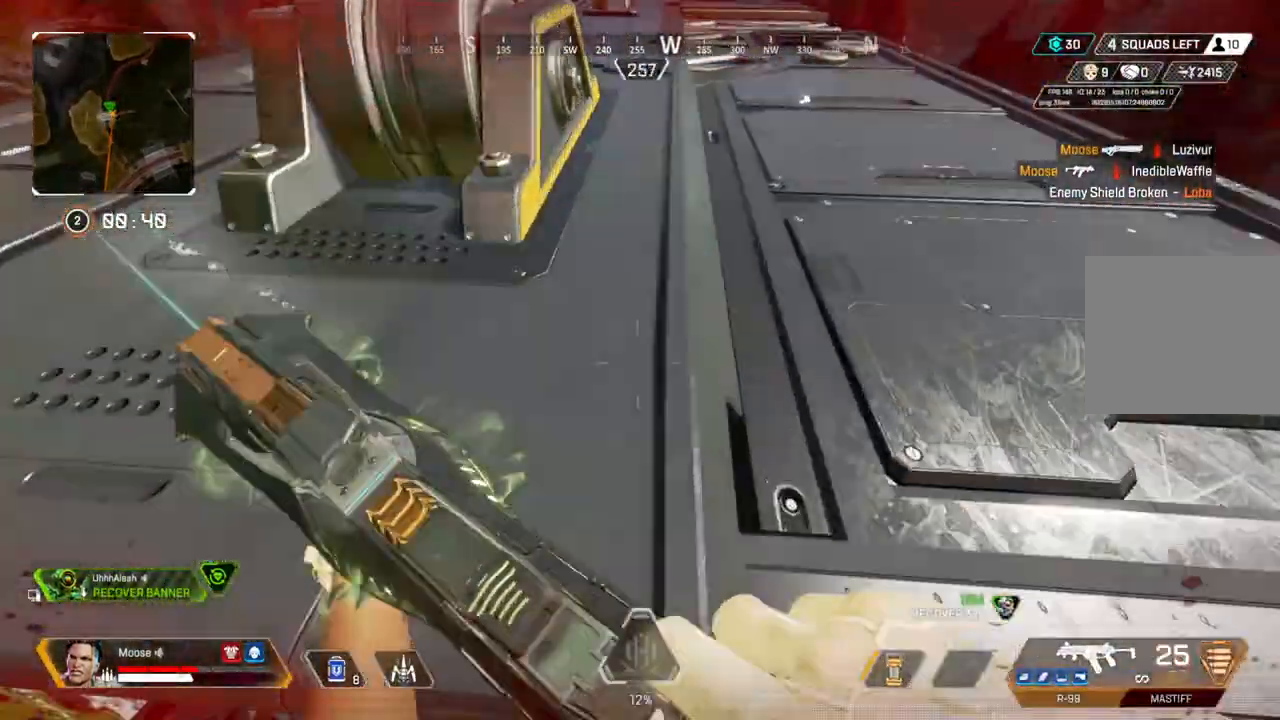
{"buttons": [], "left_stick": "up", "right_stick": "right", "events": [[400, "CIRCLE", "down"], [433, "right_stick", "right"], [500, "CIRCLE", "up"]]}
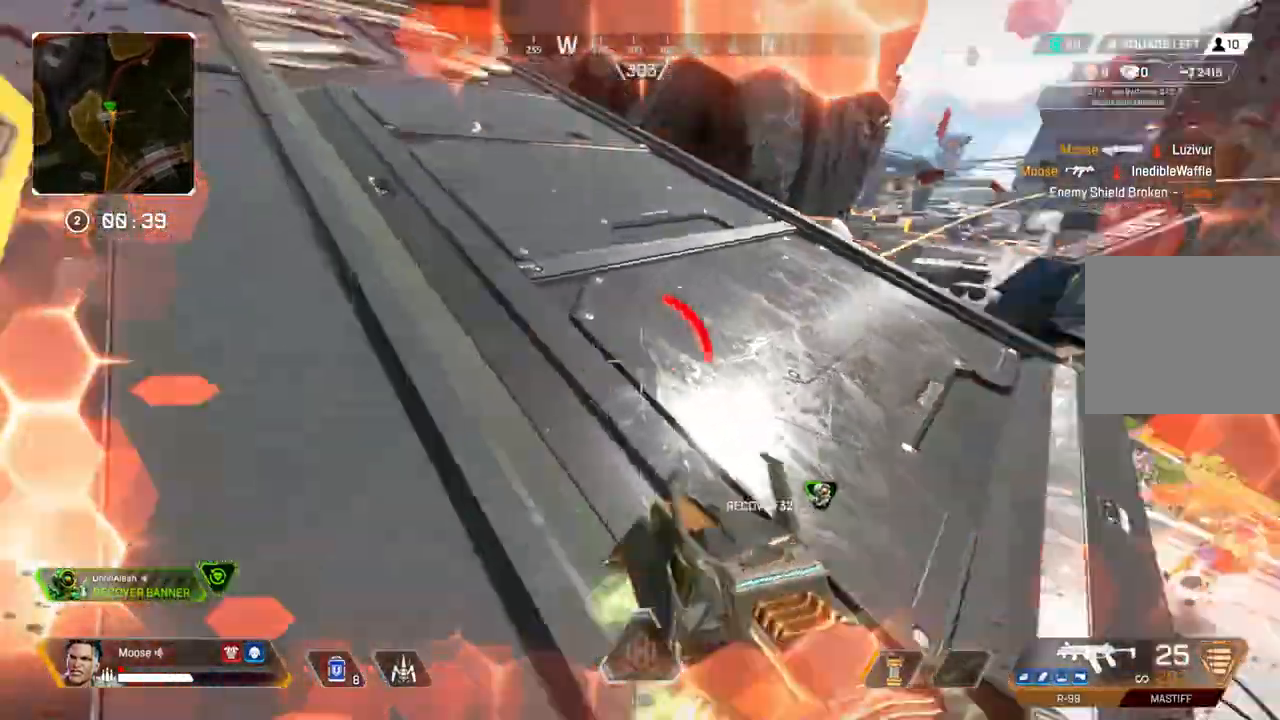
{"buttons": [], "left_stick": "left", "right_stick": "left", "events": [[50, "left_stick", "up-left"], [167, "CIRCLE", "down"], [233, "right_stick", "center"], [250, "left_stick", "left"], [267, "CIRCLE", "up"], [467, "right_stick", "left"]]}
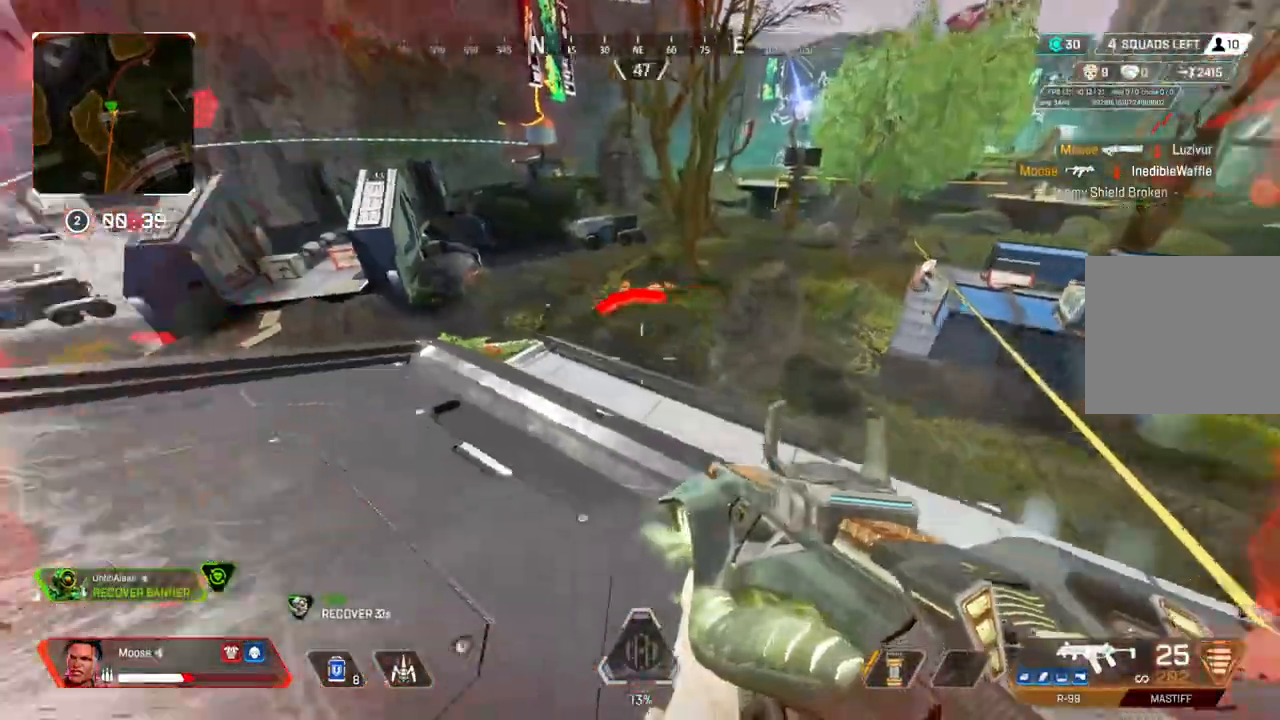
{"buttons": [], "left_stick": "up", "right_stick": "center", "events": [[50, "left_stick", "up"], [50, "right_stick", "center"], [117, "left_stick", "up-right"], [300, "left_stick", "up"]]}
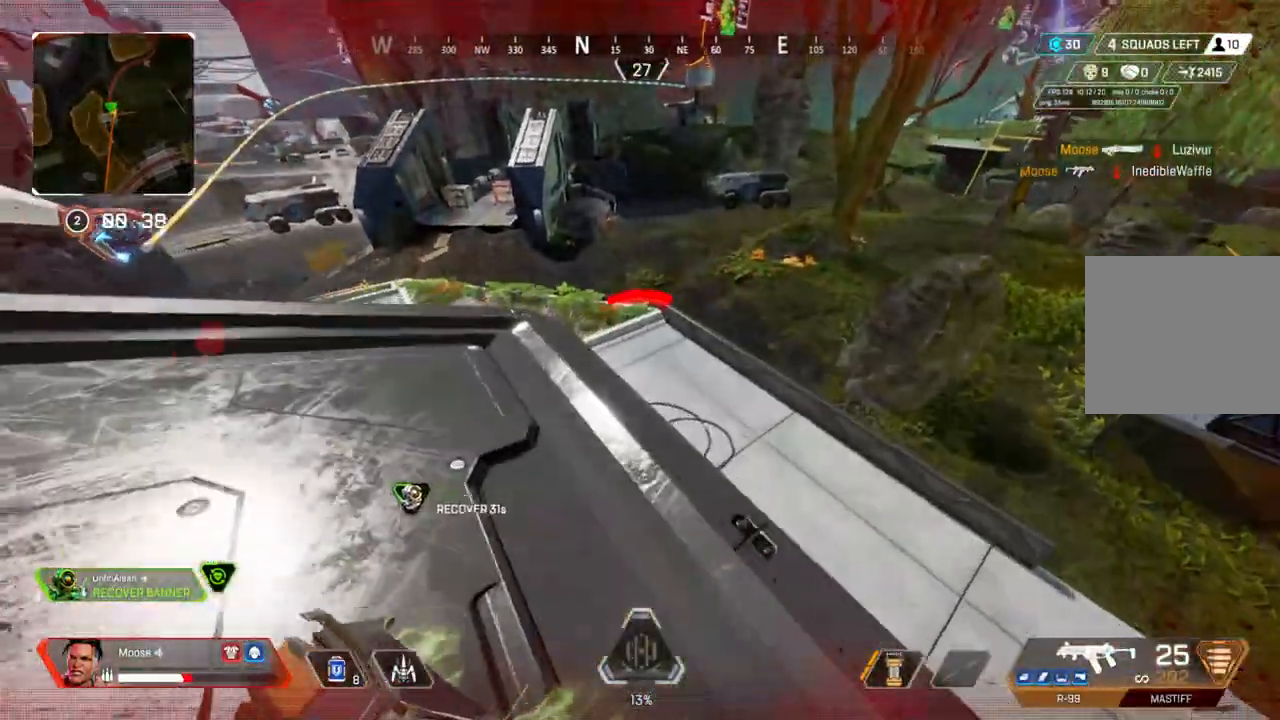
{"buttons": [], "left_stick": "up-left", "right_stick": "center", "events": [[367, "left_stick", "up-left"]]}
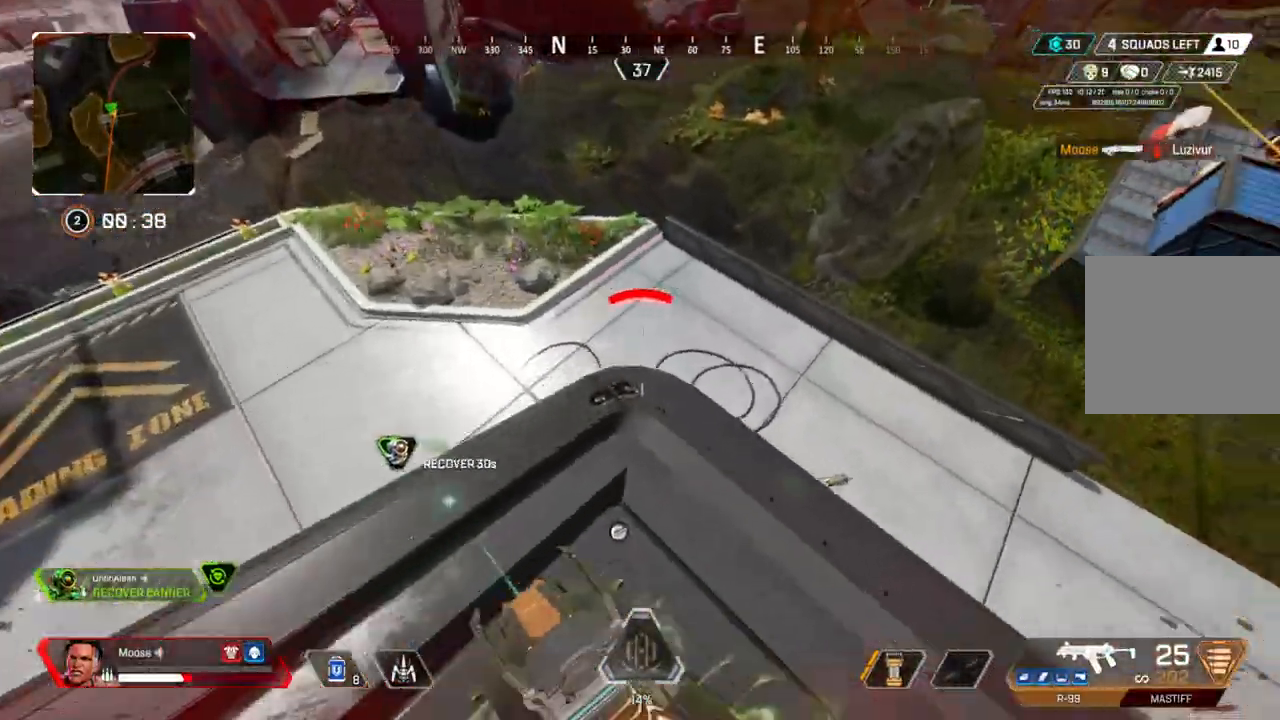
{"buttons": [], "left_stick": "up", "right_stick": "up-right", "events": [[33, "right_stick", "right"], [100, "left_stick", "right"], [217, "right_stick", "center"], [350, "left_stick", "up-right"], [450, "right_stick", "up-right"], [483, "left_stick", "up"]]}
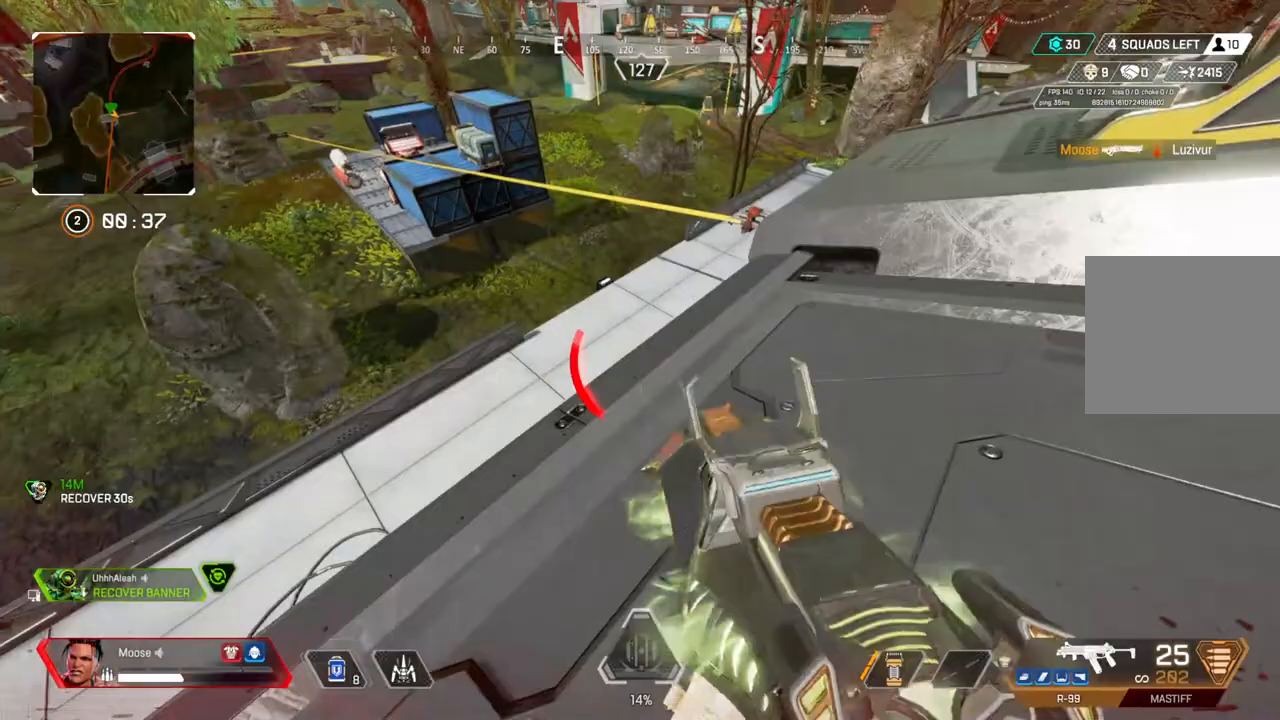
{"buttons": [], "left_stick": "left", "right_stick": "center", "events": [[33, "right_stick", "center"], [50, "left_stick", "up-left"], [100, "right_stick", "up-right"], [217, "left_stick", "left"], [217, "right_stick", "center"]]}
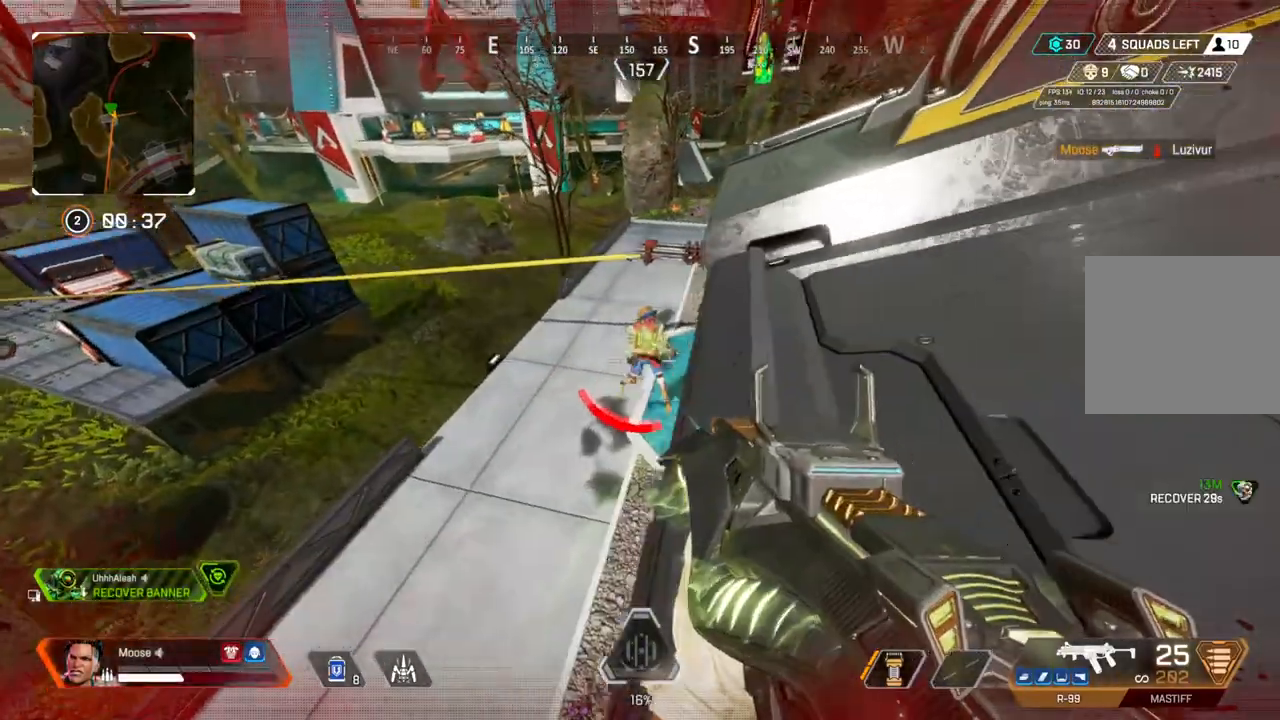
{"buttons": ["R2"], "left_stick": "right", "right_stick": "center", "events": [[33, "left_stick", "right"], [33, "right_stick", "up"], [50, "R2", "down"], [83, "right_stick", "center"], [217, "right_stick", "left"], [283, "CROSS", "down"], [317, "right_stick", "center"], [400, "CROSS", "up"]]}
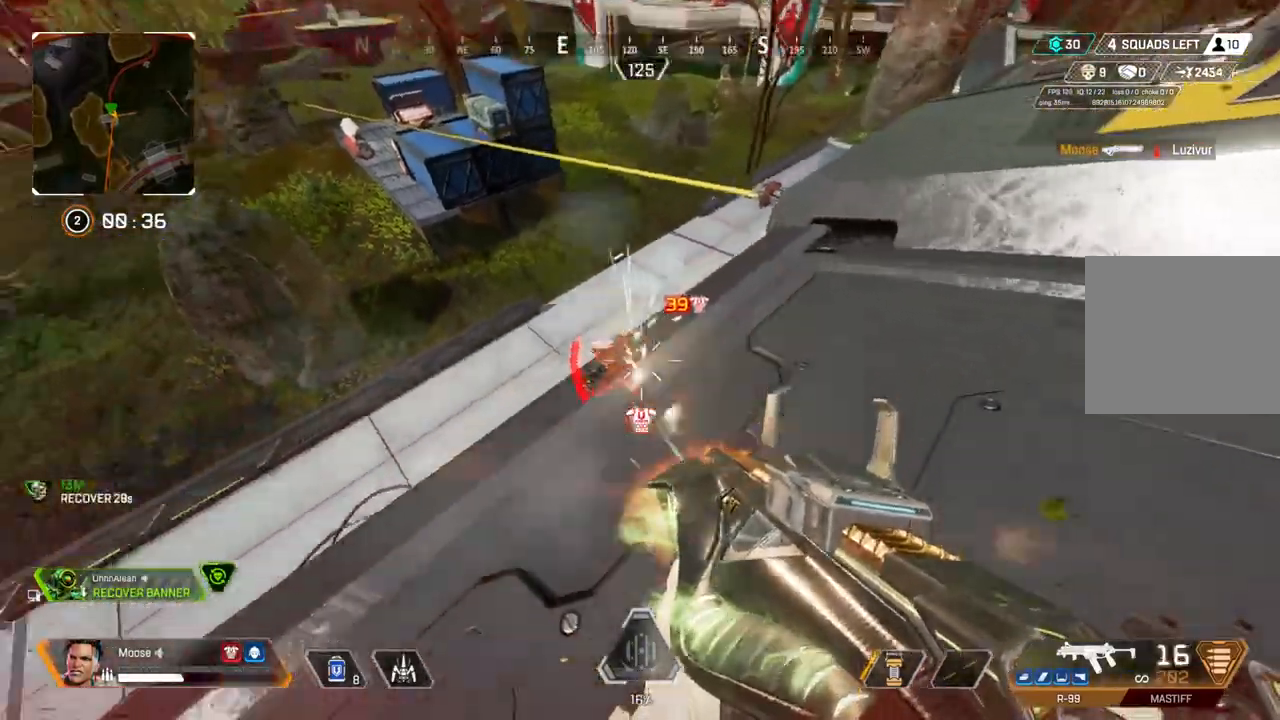
{"buttons": [], "left_stick": "down-left", "right_stick": "center", "events": [[17, "right_stick", "left"], [133, "left_stick", "down-right"], [183, "right_stick", "center"], [217, "R2", "up"], [267, "left_stick", "down"], [367, "left_stick", "down-left"], [367, "right_stick", "up-left"], [450, "right_stick", "center"]]}
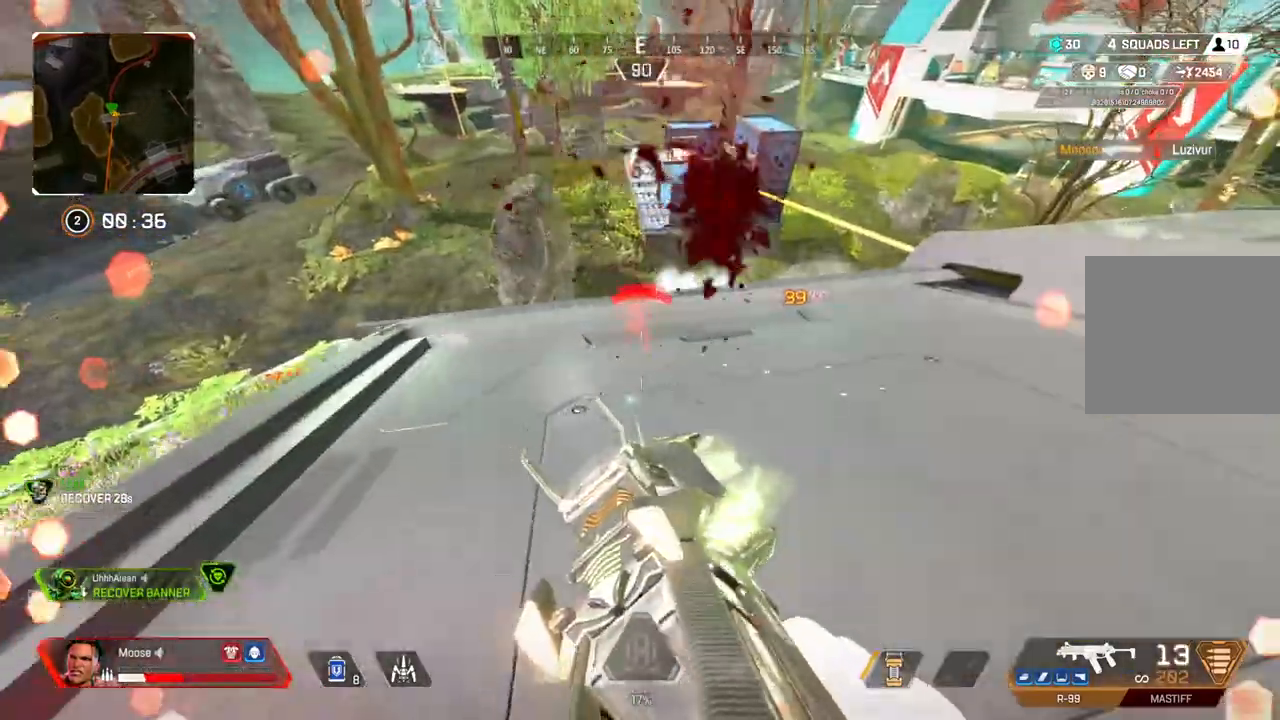
{"buttons": ["L2", "R2"], "left_stick": "right", "right_stick": "left"}
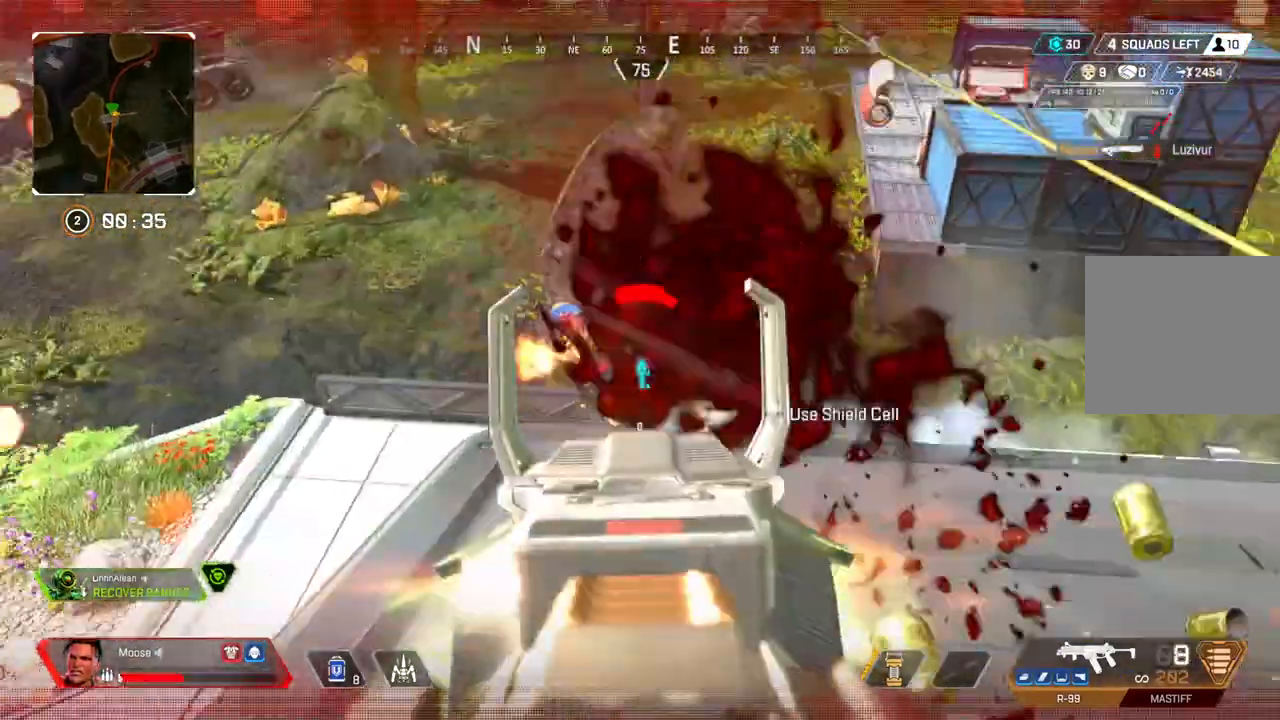
{"buttons": [], "left_stick": "center", "right_stick": "center", "events": [[100, "left_stick", "left"], [283, "left_stick", "down-left"], [383, "L2", "up"], [383, "R2", "up"], [383, "left_stick", "center"], [400, "right_stick", "center"]]}
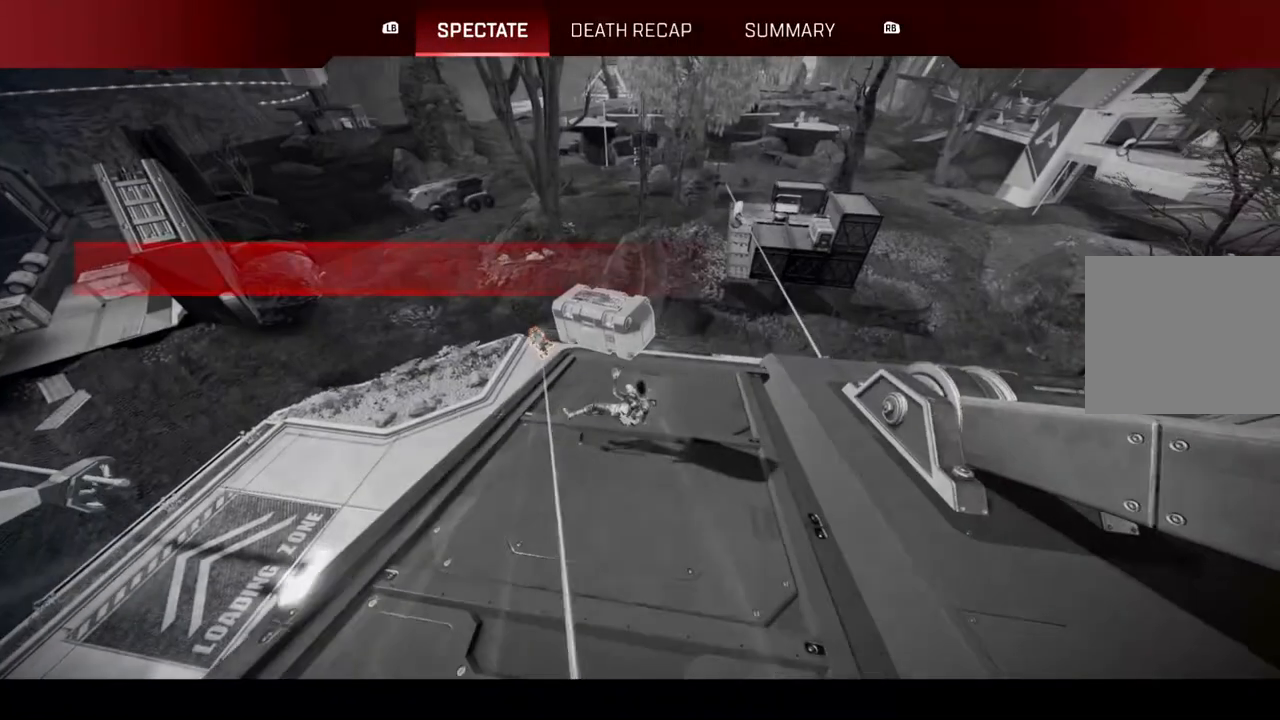
{"buttons": [], "left_stick": "center", "right_stick": "center", "events": [[117, "R1", "down"], [200, "R1", "up"]]}
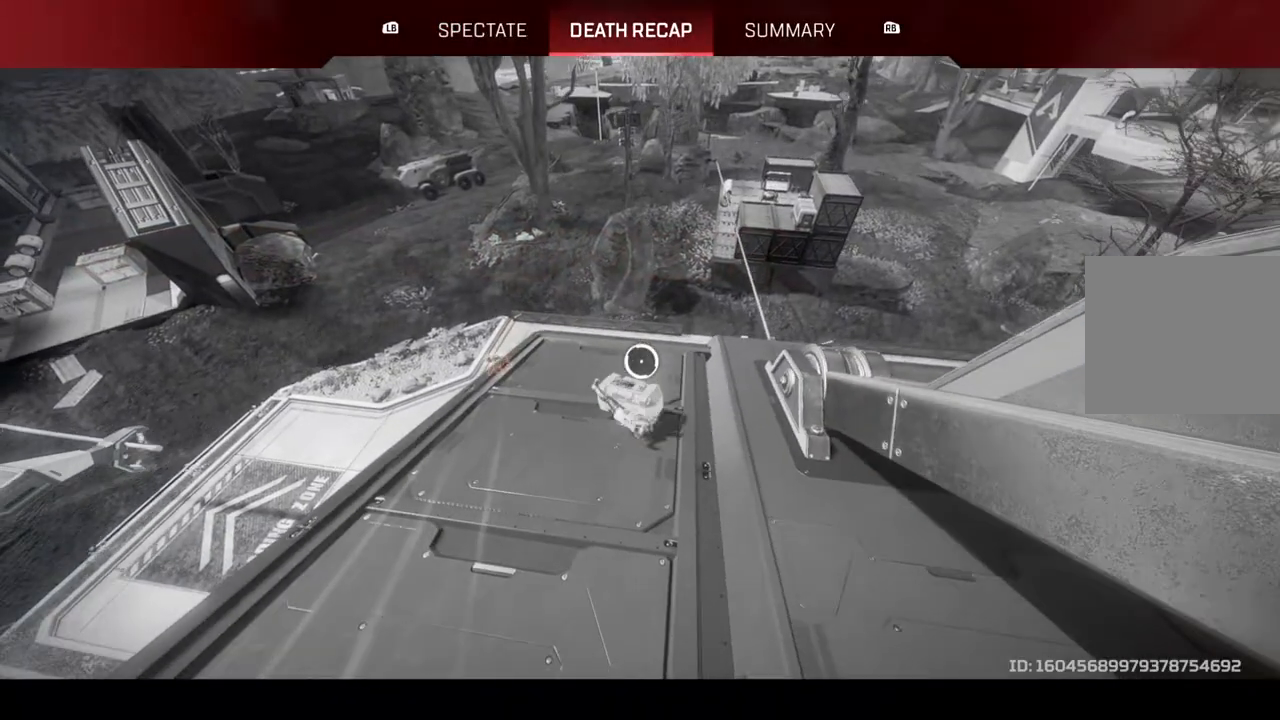
{"buttons": [], "left_stick": "center", "right_stick": "center", "events": []}
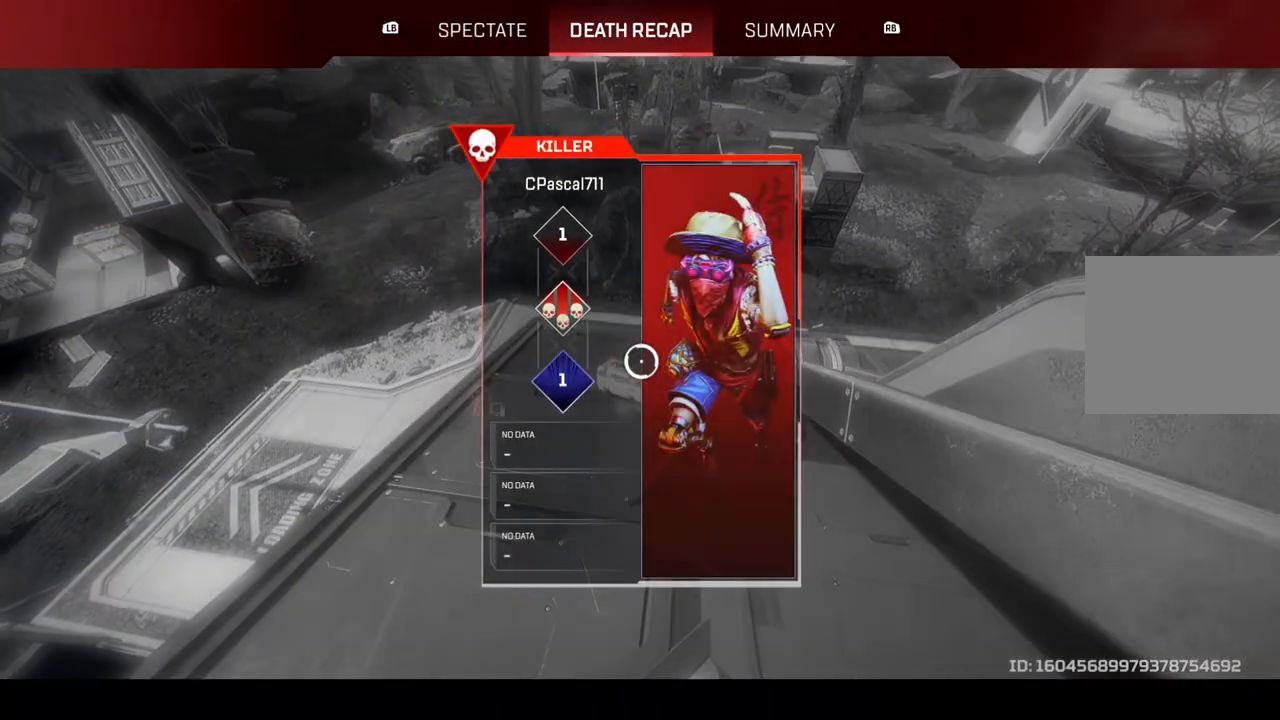
{"buttons": [], "left_stick": "center", "right_stick": "center", "events": [[150, "L1", "down"], [233, "L1", "up"], [250, "R1", "down"], [350, "R1", "up"]]}
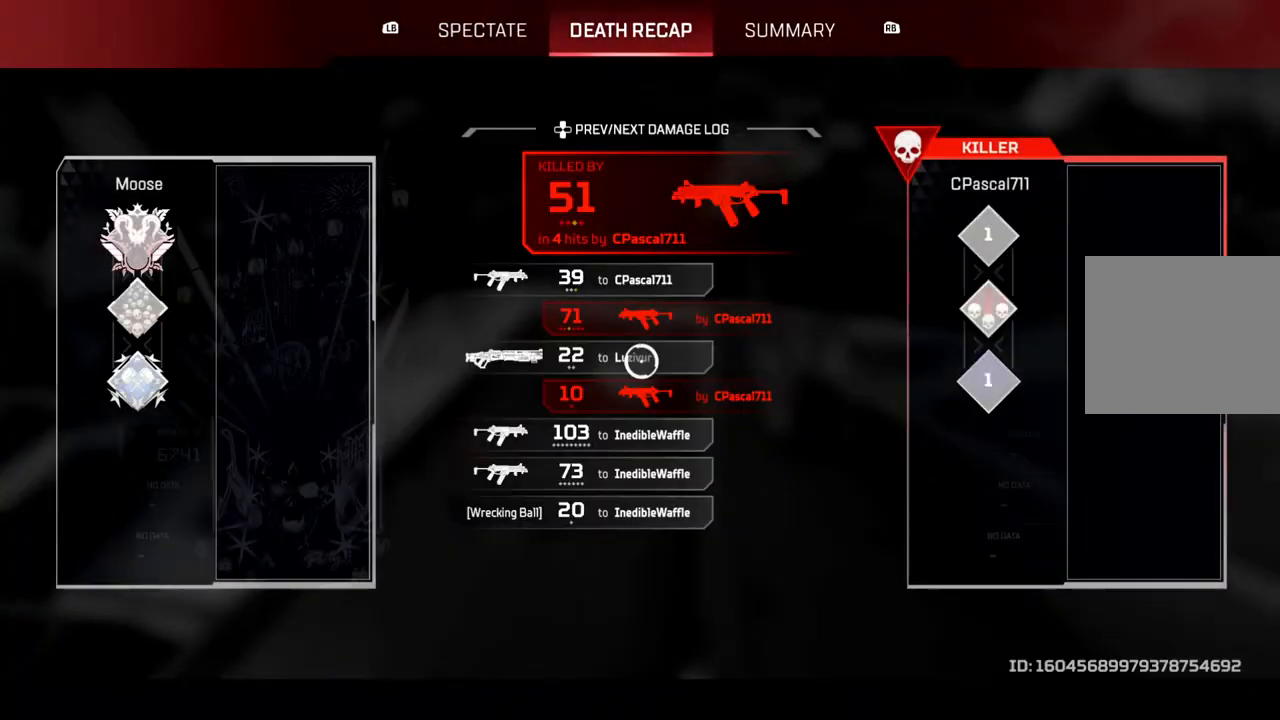
{"buttons": ["CROSS"], "left_stick": "center", "right_stick": "center", "events": [[133, "left_stick", "up"], [183, "left_stick", "center"], [500, "CROSS", "down"]]}
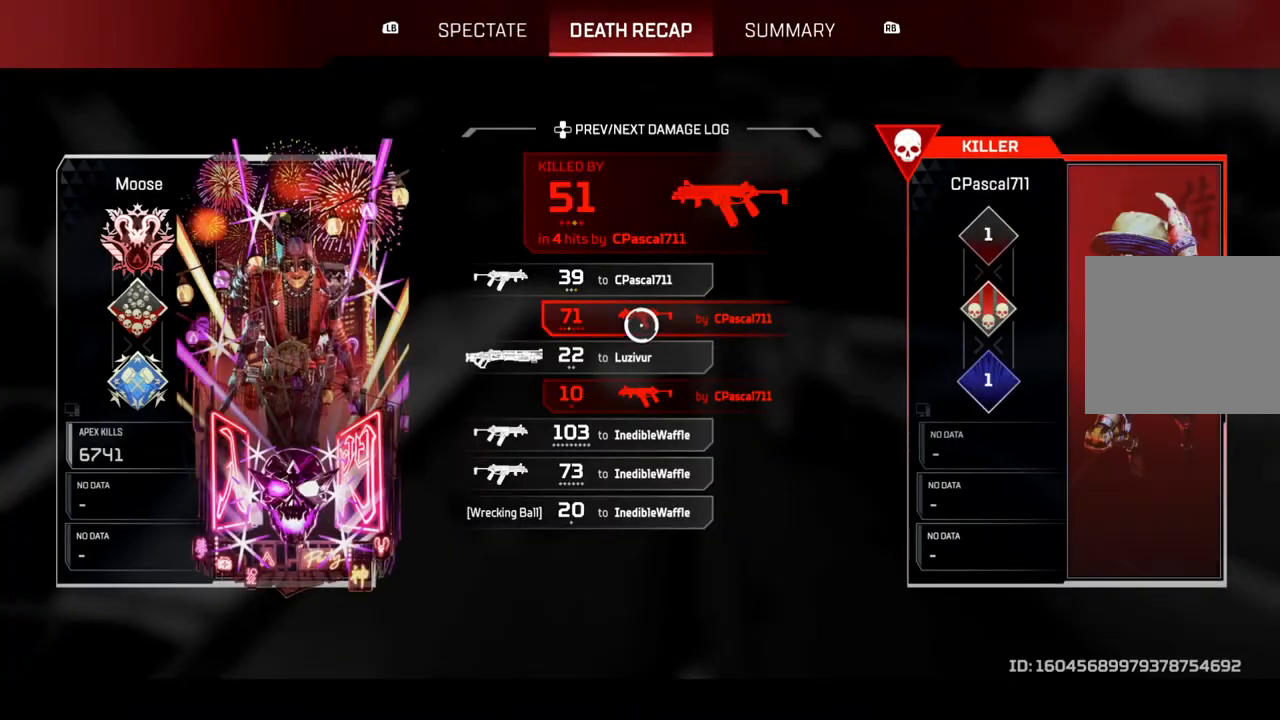
{"buttons": [], "left_stick": "center", "right_stick": "center", "events": [[133, "CROSS", "up"], [183, "left_stick", "down"], [250, "left_stick", "center"]]}
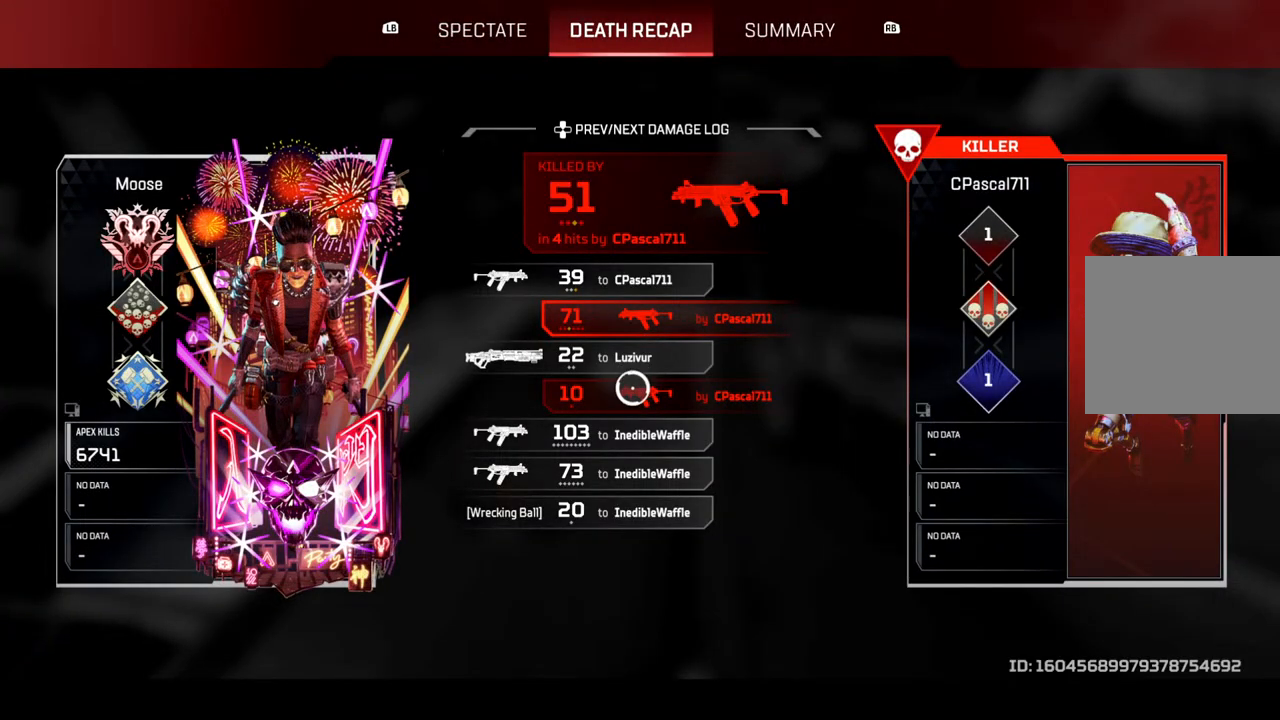
{"buttons": [], "left_stick": "center", "right_stick": "center", "events": [[100, "CROSS", "down"], [233, "CROSS", "up"], [333, "CROSS", "down"], [467, "CROSS", "up"]]}
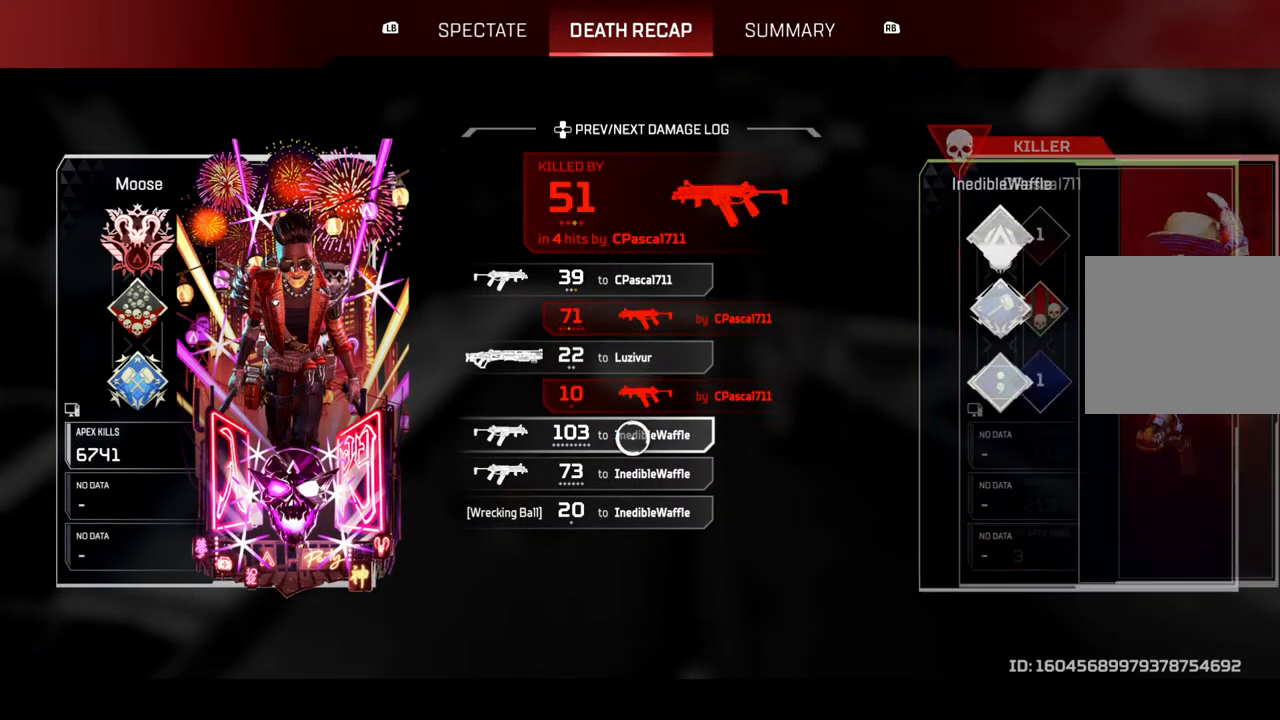
{"buttons": [], "left_stick": "center", "right_stick": "center", "events": []}
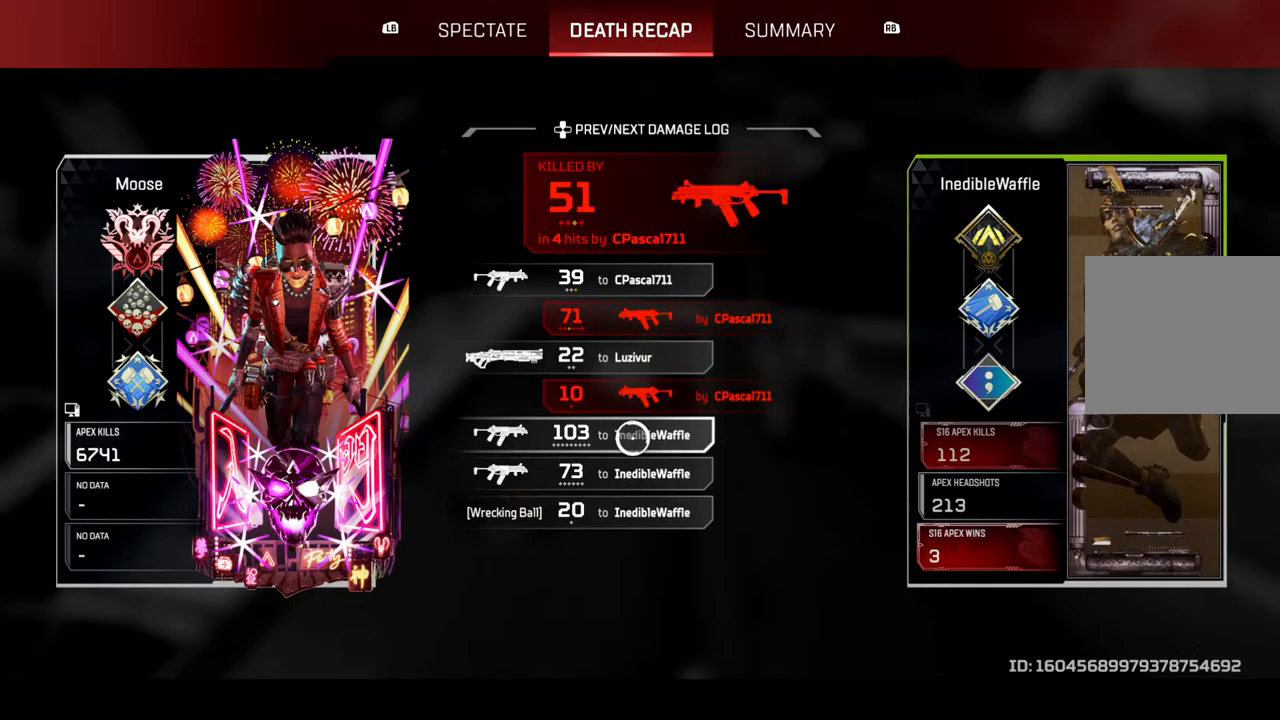
{"buttons": [], "left_stick": "center", "right_stick": "center", "events": []}
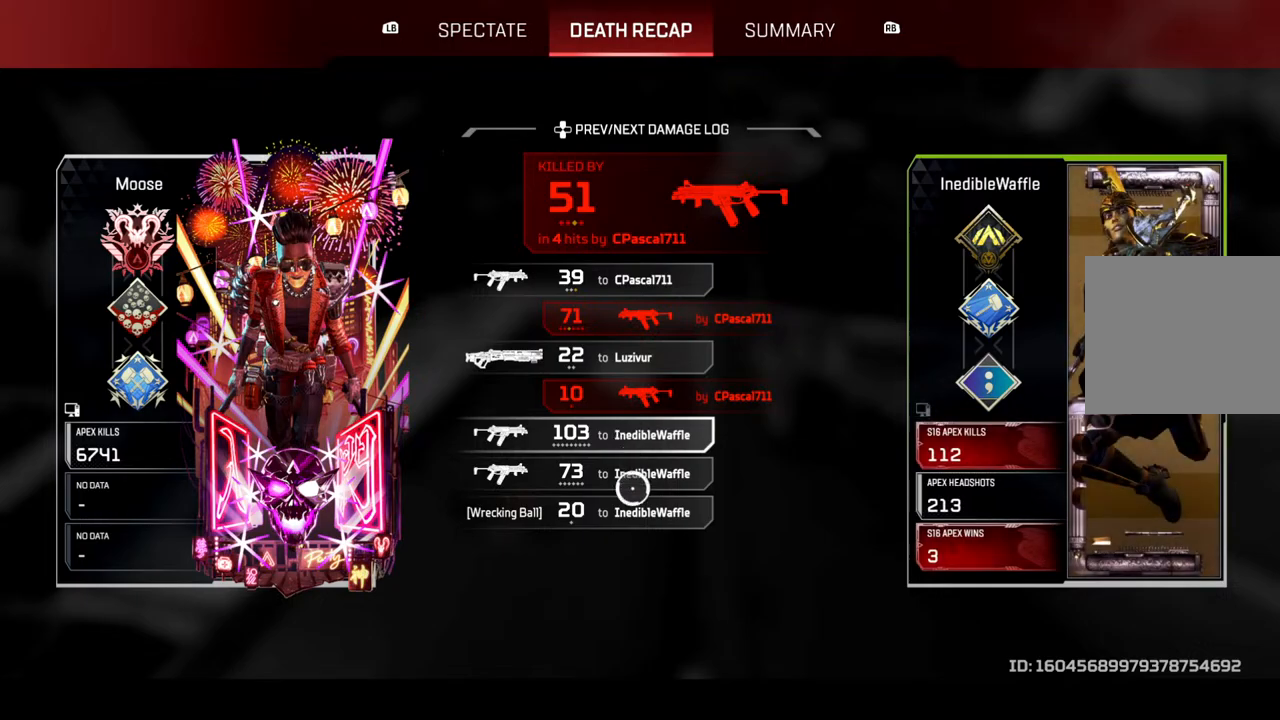
{"buttons": [], "left_stick": "center", "right_stick": "center", "events": []}
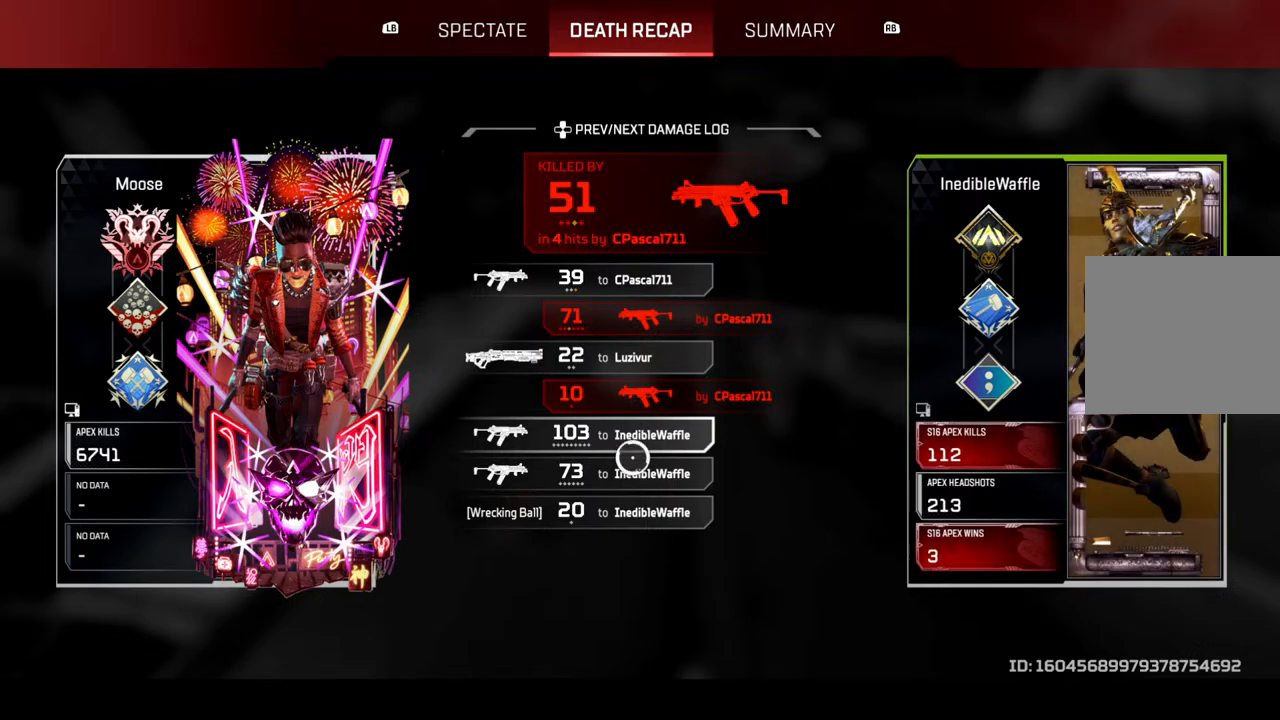
{"buttons": [], "left_stick": "center", "right_stick": "center", "events": [[67, "CROSS", "down"], [167, "CROSS", "up"]]}
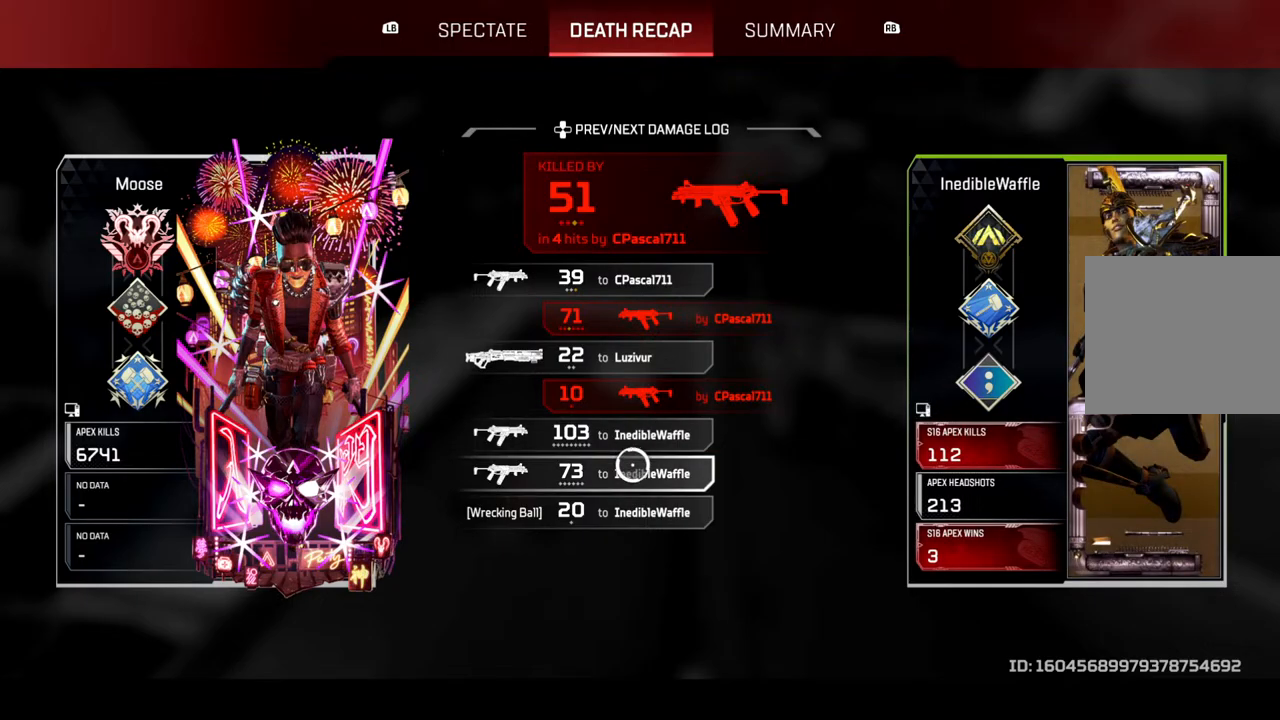
{"buttons": [], "left_stick": "center", "right_stick": "center", "events": []}
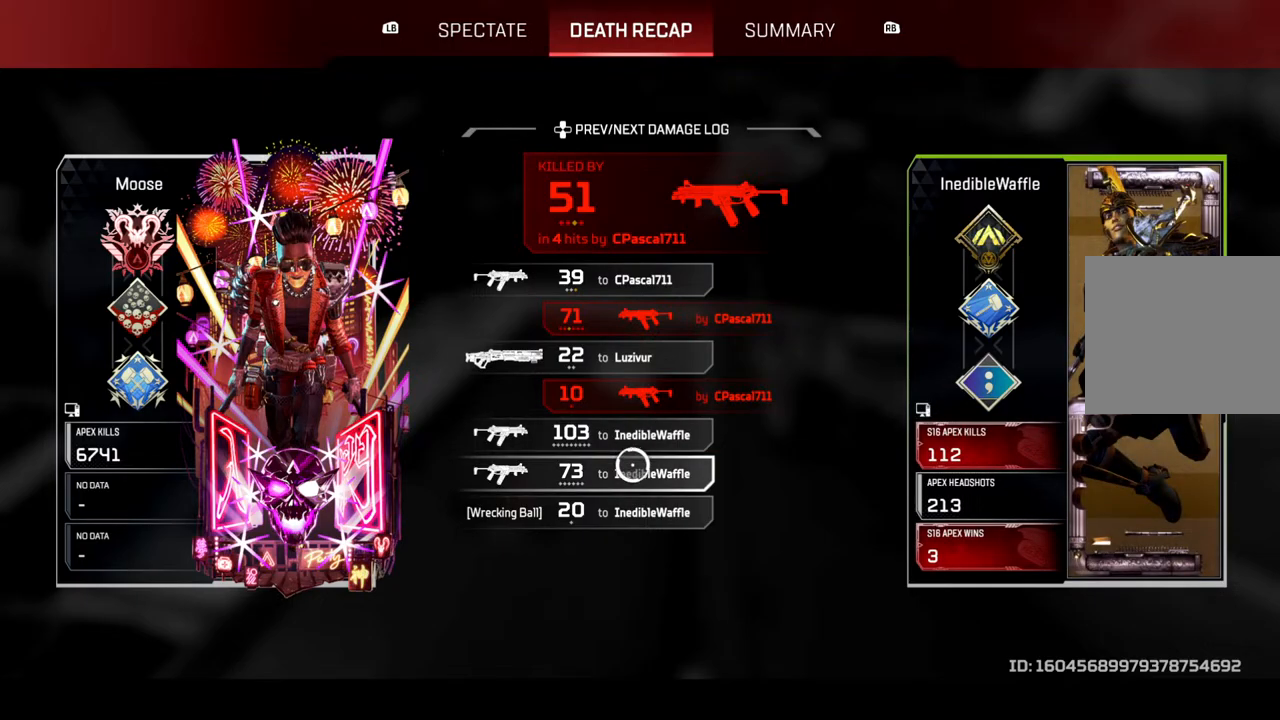
{"buttons": [], "left_stick": "center", "right_stick": "center", "events": []}
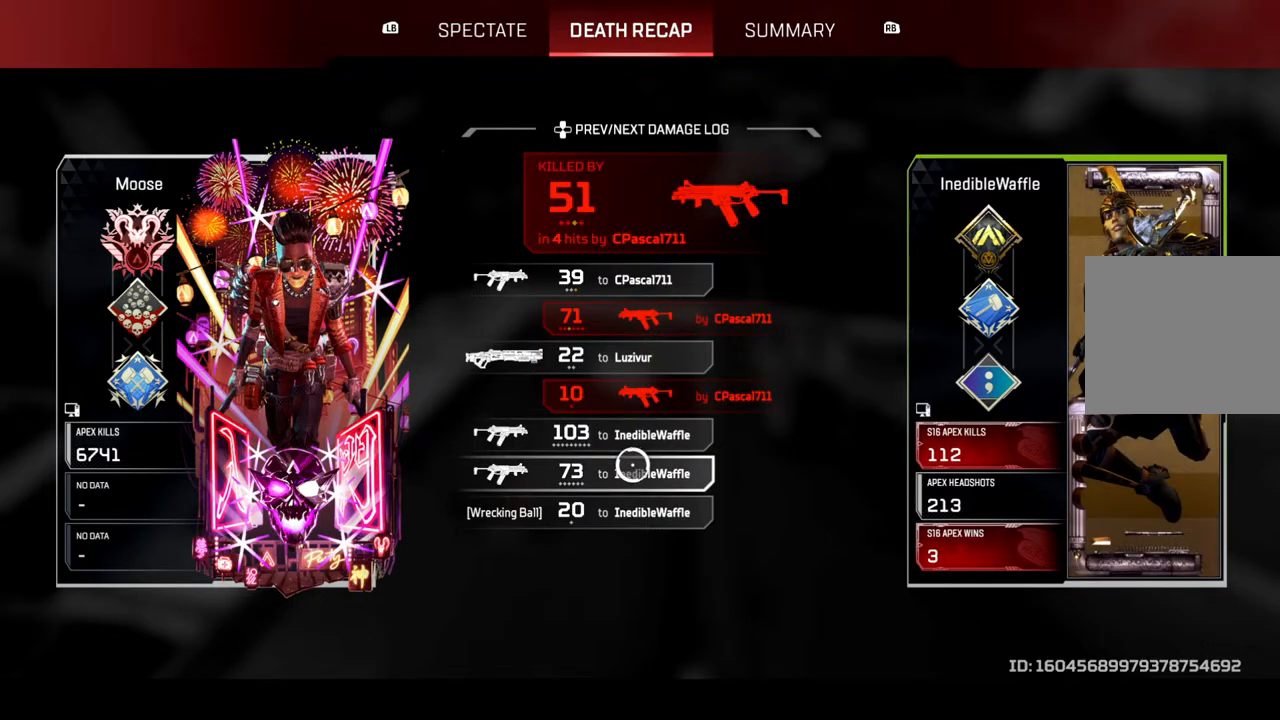
{"buttons": [], "left_stick": "center", "right_stick": "center", "events": []}
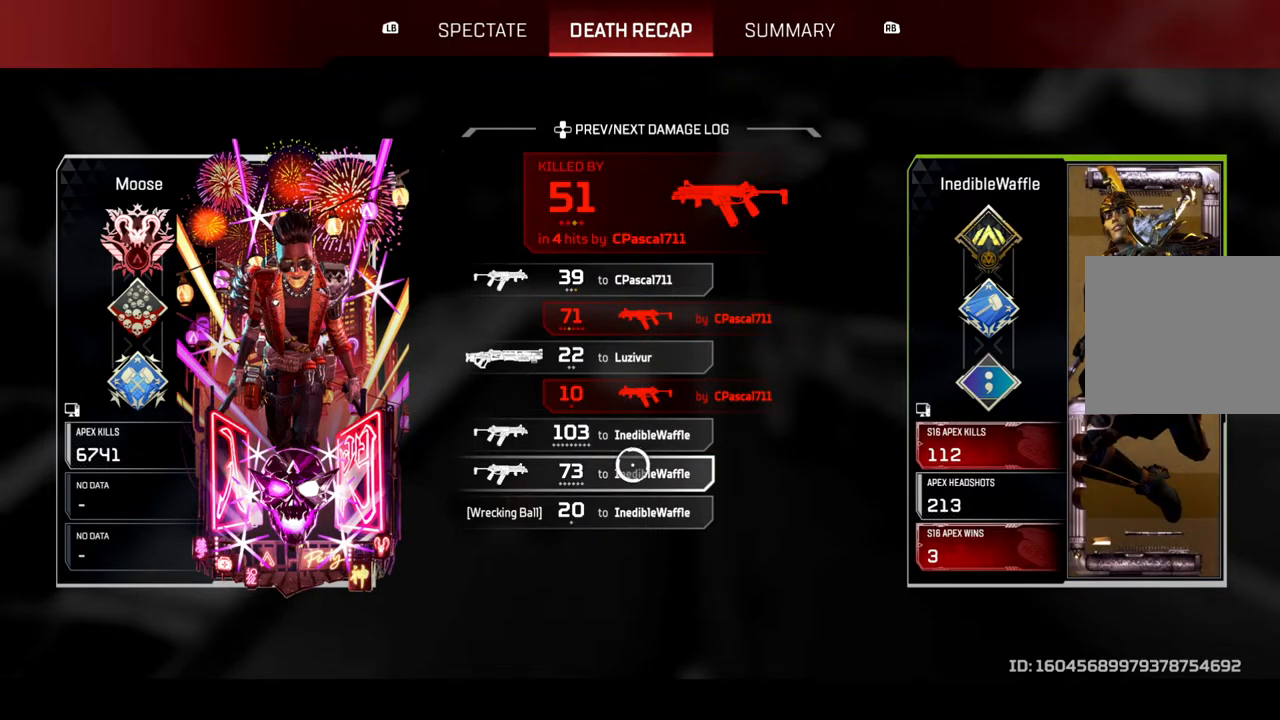
{"buttons": ["L1"], "left_stick": "center", "right_stick": "center", "events": [[500, "L1", "down"]]}
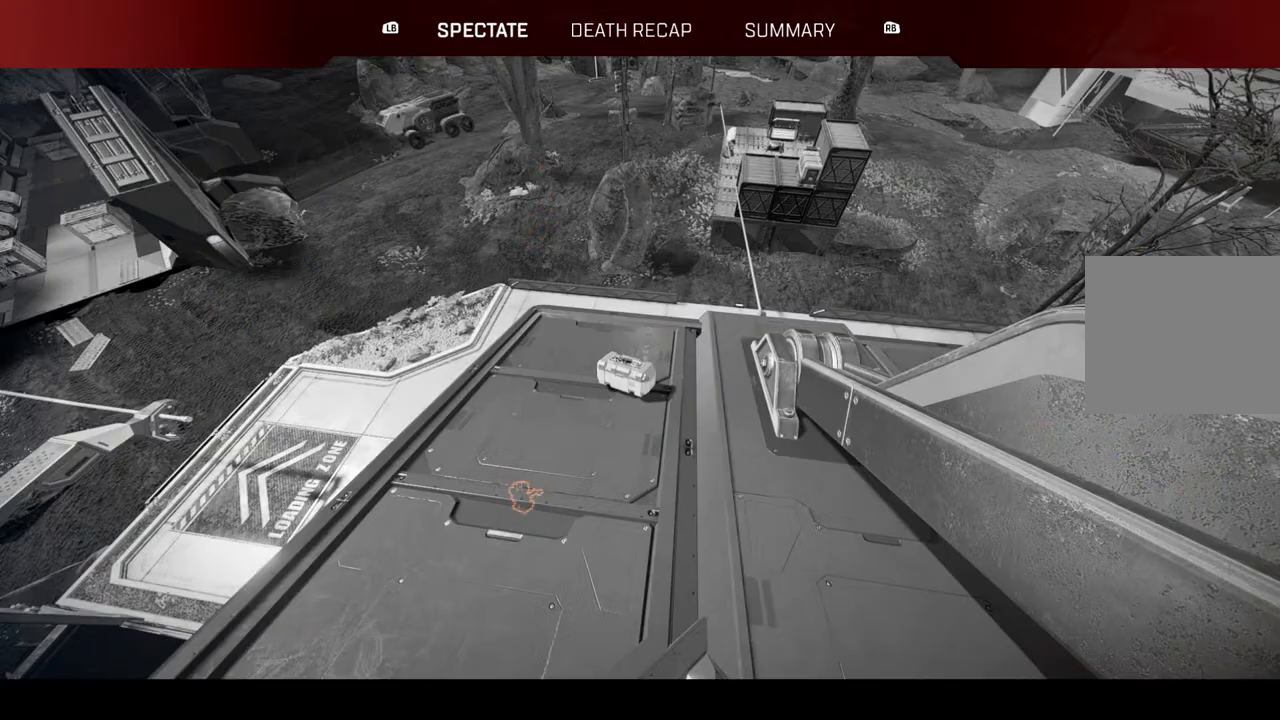
{"buttons": [], "left_stick": "center", "right_stick": "center", "events": [[117, "L1", "up"]]}